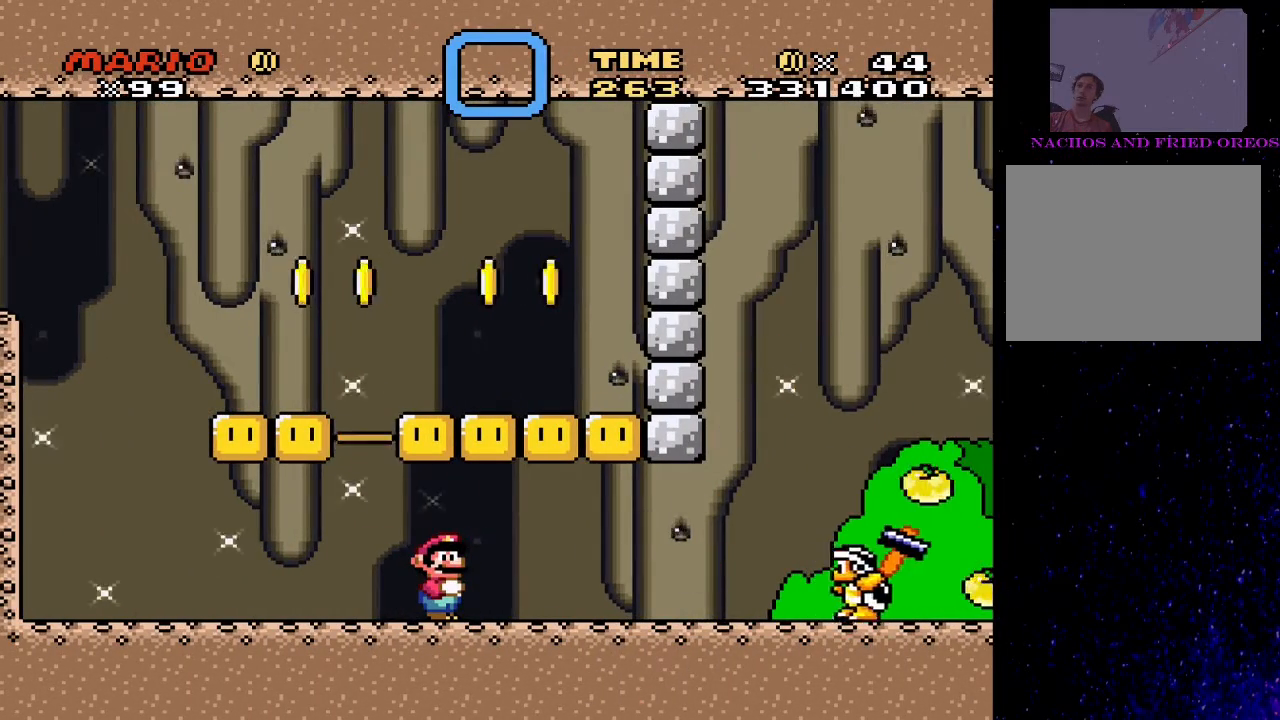
Gameplay with a controller (PlayStation layout); each line is a JSON object with the inputs held at the frame after it. "events" lists button and stick changes between this image and that frame as [ms after this image, input, new state], when the widget could be followed in between. Not read: left_stick right_stick.
{"buttons": ["TRIANGLE", "DPAD_RIGHT"], "events": [[33, "DPAD_RIGHT", "down"]]}
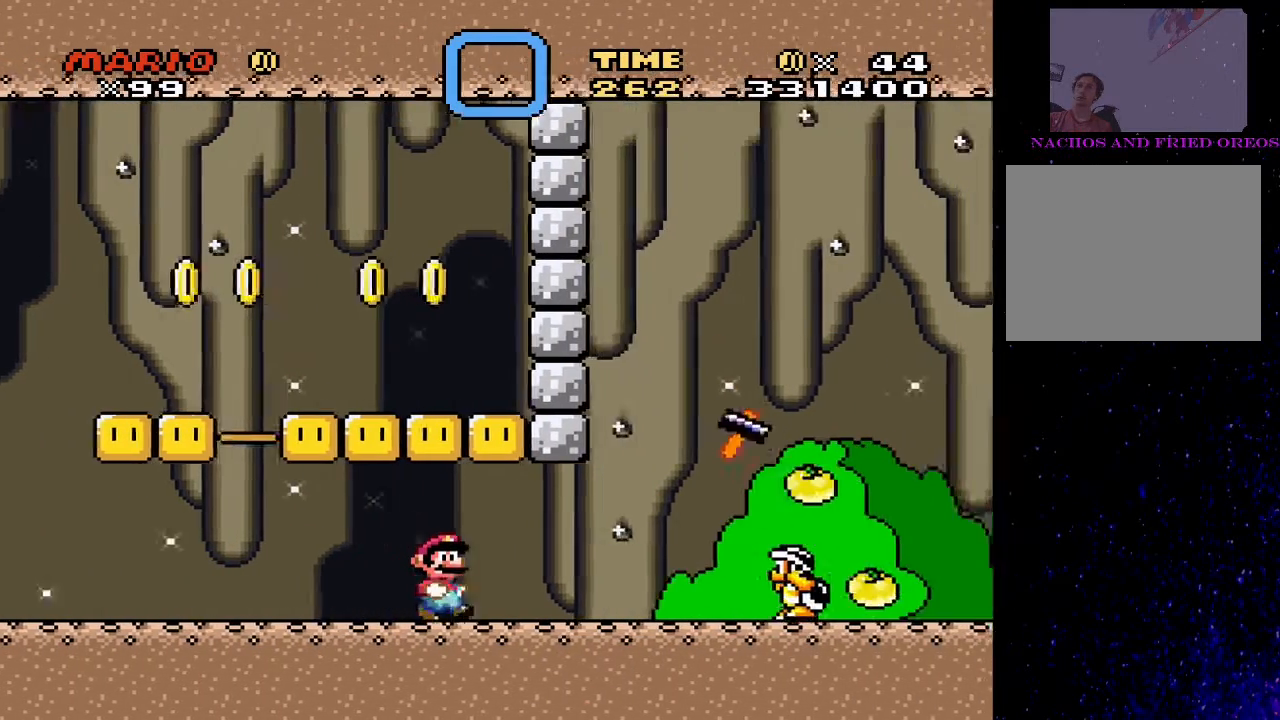
{"buttons": ["TRIANGLE"], "events": [[300, "CIRCLE", "down"], [333, "DPAD_RIGHT", "up"], [367, "DPAD_LEFT", "down"], [400, "CIRCLE", "up"], [433, "DPAD_LEFT", "up"]]}
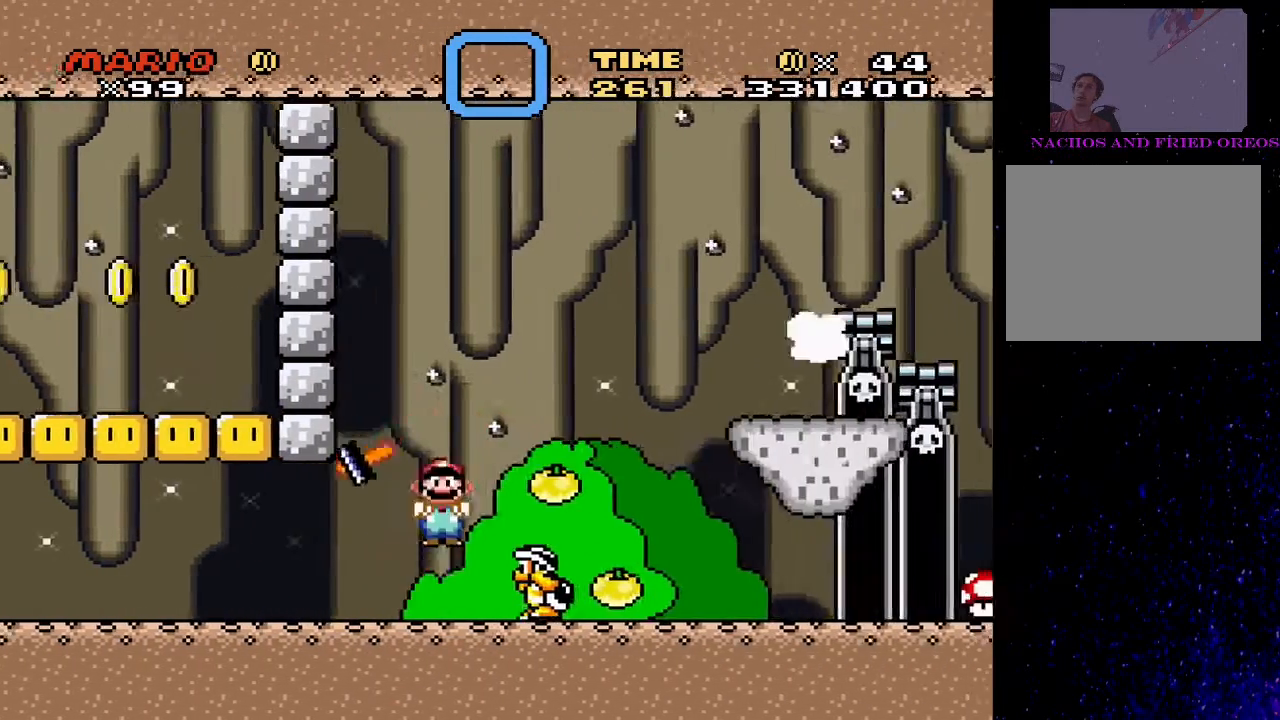
{"buttons": ["SQUARE", "DPAD_RIGHT"], "events": [[33, "DPAD_LEFT", "down"], [67, "SQUARE", "down"], [67, "TRIANGLE", "up"], [233, "DPAD_LEFT", "up"], [300, "DPAD_RIGHT", "down"]]}
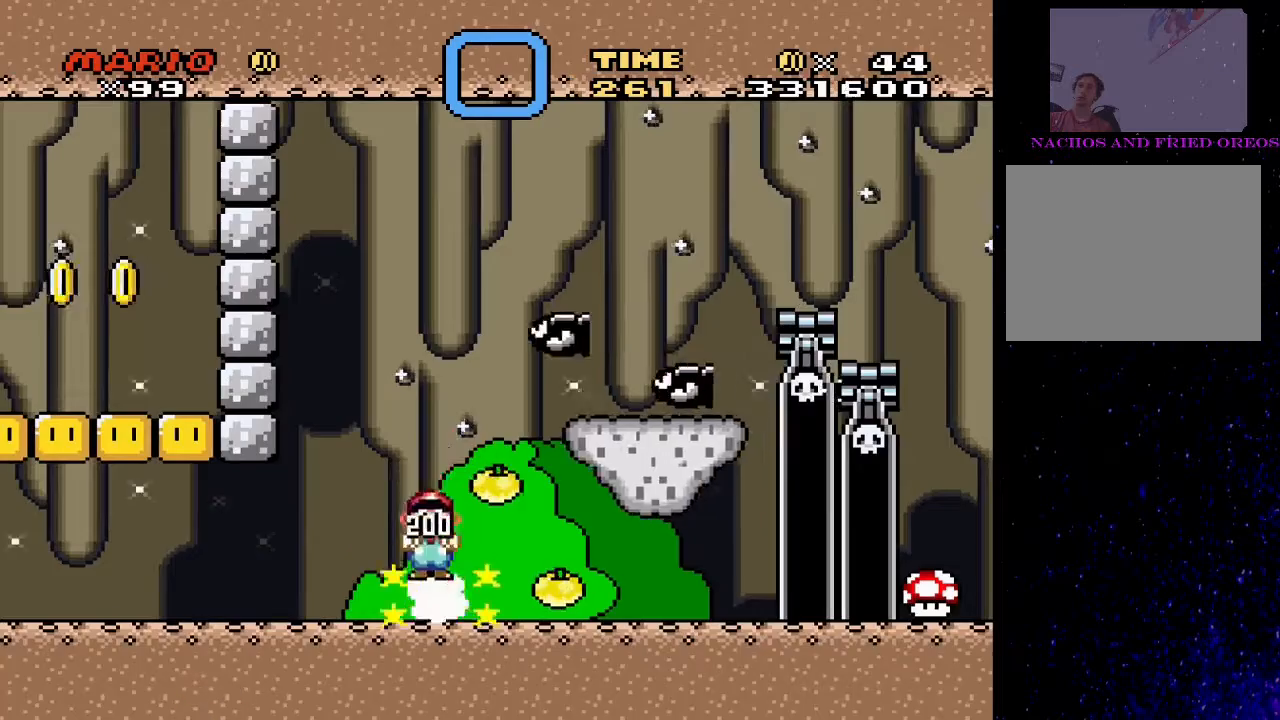
{"buttons": ["CROSS", "SQUARE", "DPAD_LEFT"], "events": [[333, "CROSS", "down"], [367, "DPAD_RIGHT", "up"], [400, "DPAD_LEFT", "down"]]}
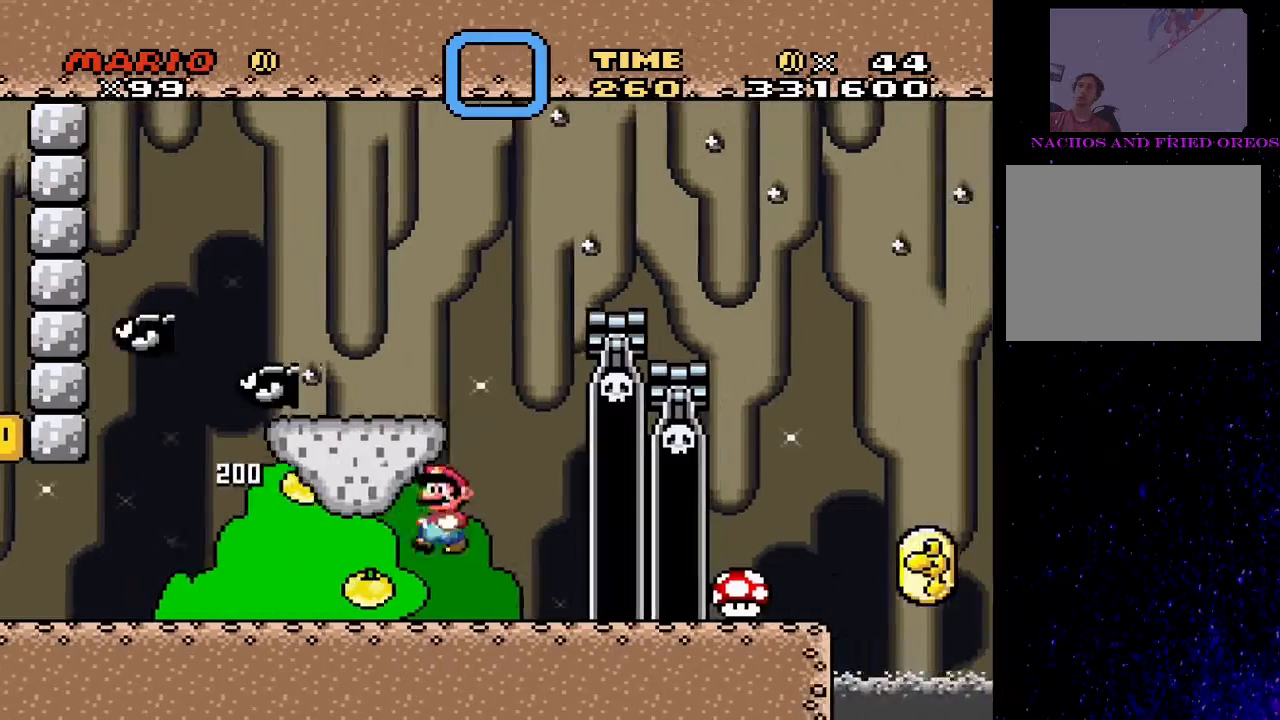
{"buttons": ["SQUARE", "DPAD_RIGHT"], "events": [[333, "DPAD_LEFT", "up"], [400, "CROSS", "up"], [400, "DPAD_RIGHT", "down"]]}
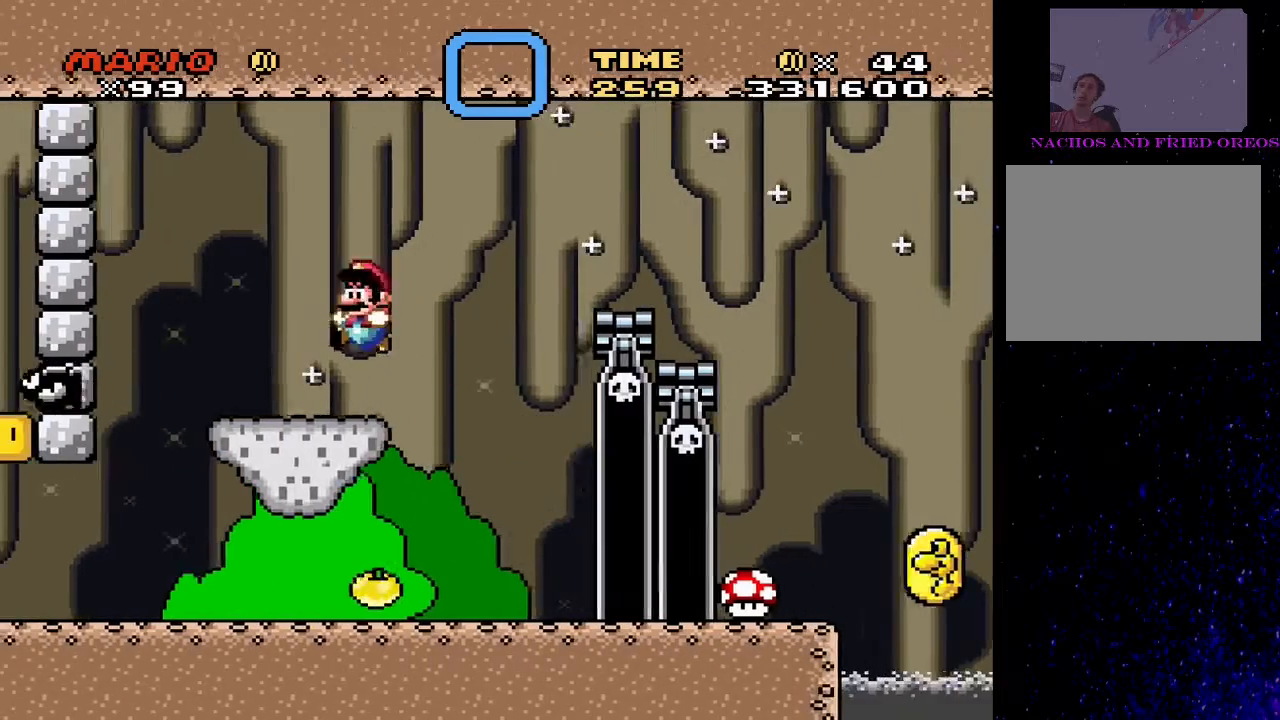
{"buttons": ["CROSS", "SQUARE", "DPAD_RIGHT"], "events": [[233, "CROSS", "down"]]}
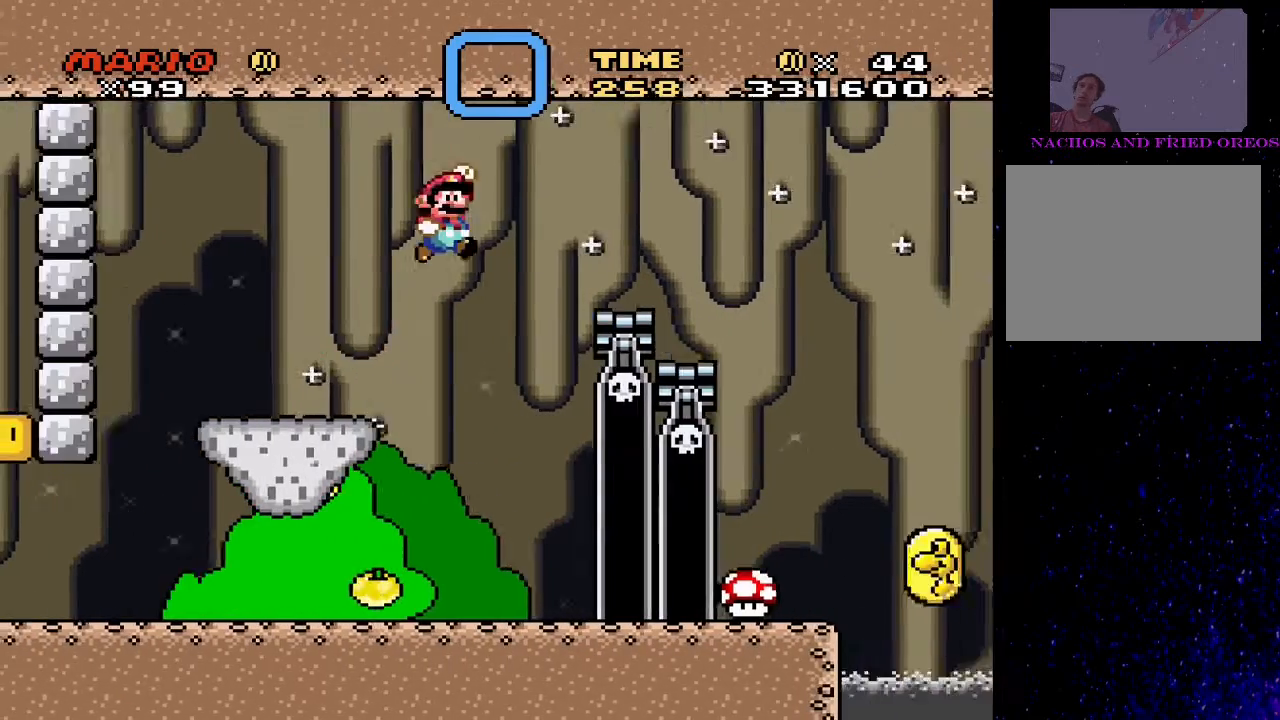
{"buttons": ["SQUARE", "DPAD_RIGHT"], "events": [[367, "CROSS", "up"]]}
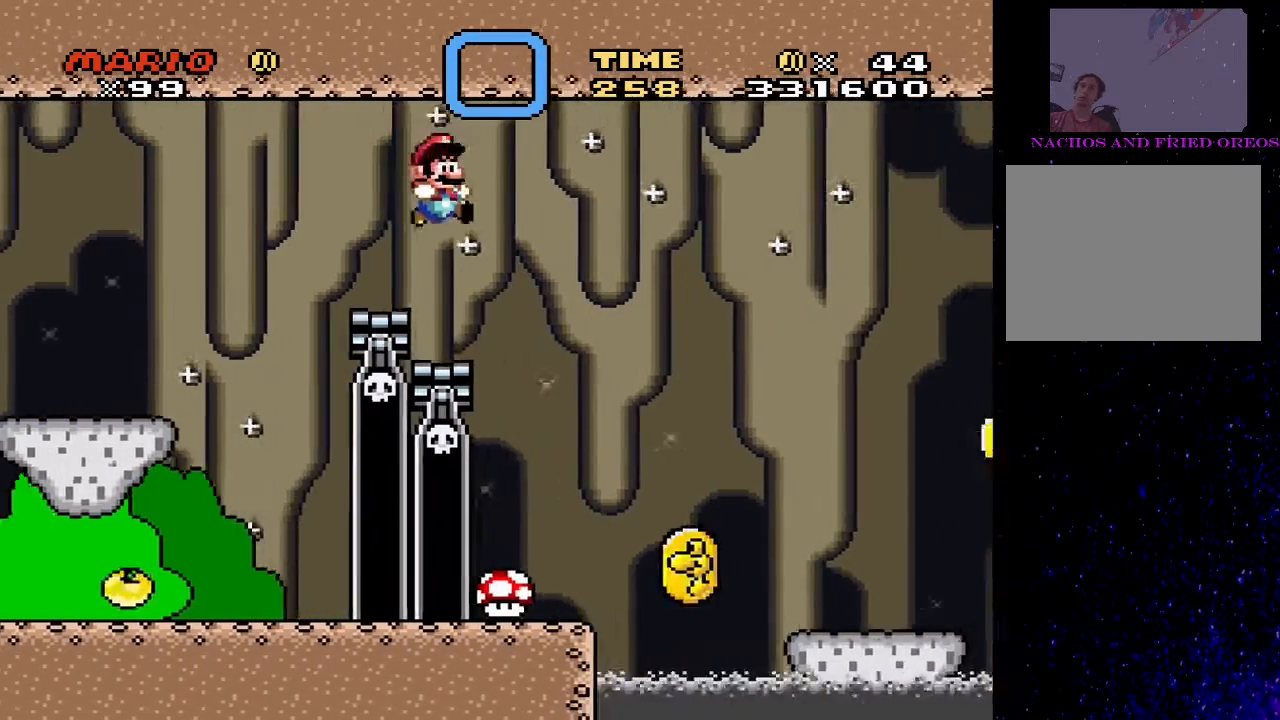
{"buttons": ["SQUARE", "DPAD_LEFT"], "events": [[33, "DPAD_RIGHT", "up"], [67, "DPAD_LEFT", "down"]]}
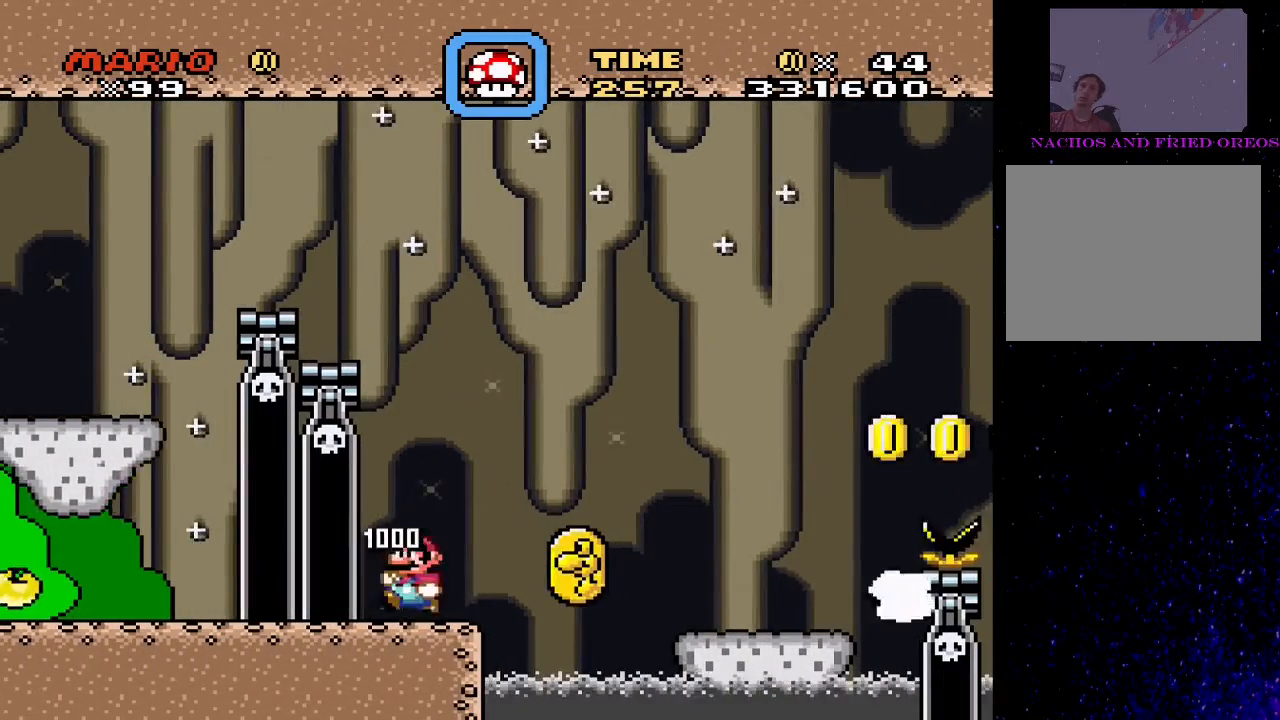
{"buttons": ["TRIANGLE", "DPAD_RIGHT"], "events": [[33, "DPAD_LEFT", "up"], [233, "SQUARE", "up"], [300, "TRIANGLE", "down"], [400, "DPAD_RIGHT", "down"]]}
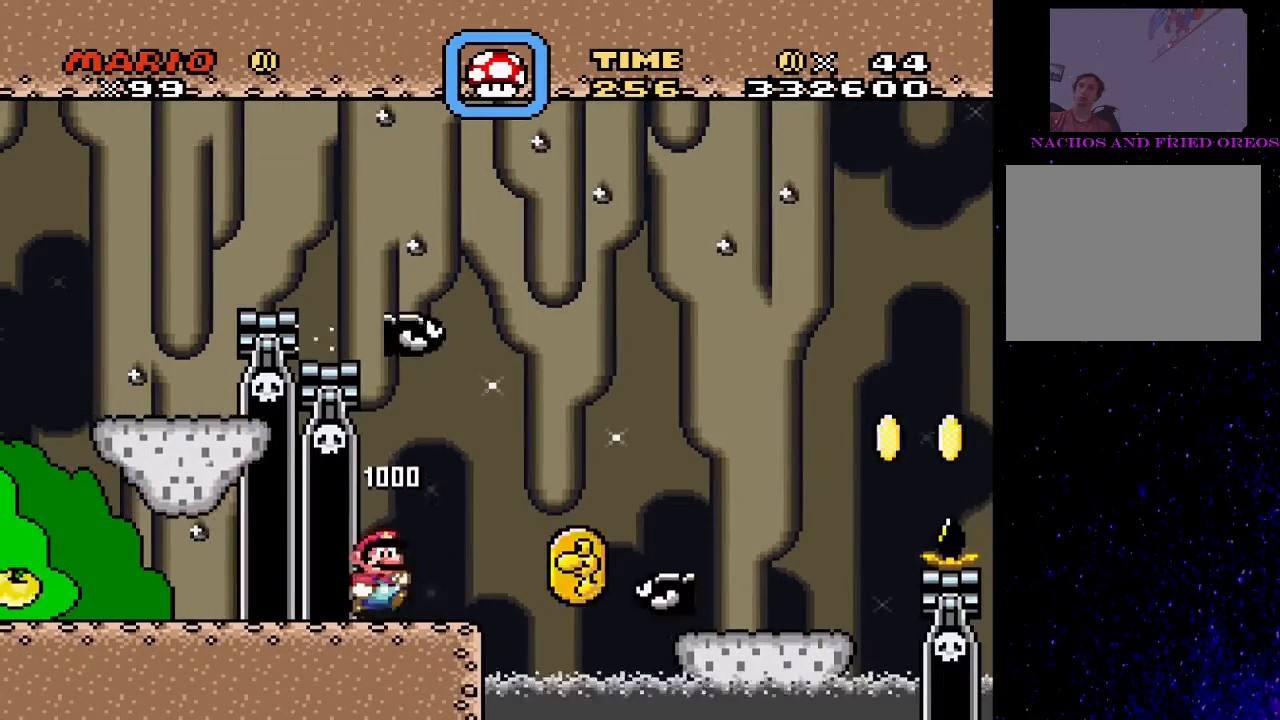
{"buttons": ["TRIANGLE", "DPAD_LEFT"], "events": [[33, "DPAD_RIGHT", "up"], [67, "DPAD_LEFT", "down"], [167, "CIRCLE", "down"], [167, "DPAD_LEFT", "up"], [200, "DPAD_RIGHT", "down"], [333, "CIRCLE", "up"], [433, "DPAD_RIGHT", "up"], [467, "DPAD_LEFT", "down"]]}
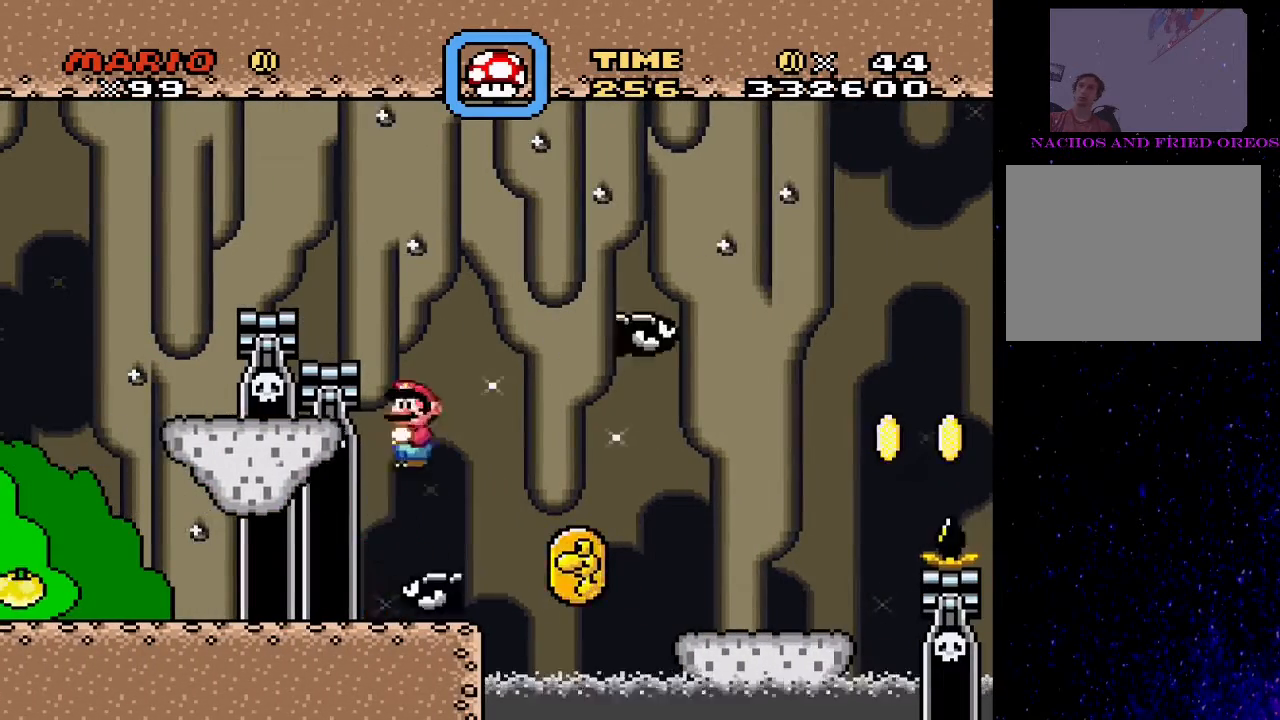
{"buttons": ["TRIANGLE", "DPAD_RIGHT"], "events": [[133, "DPAD_LEFT", "up"], [167, "DPAD_RIGHT", "down"], [367, "CIRCLE", "down"], [400, "CIRCLE", "up"]]}
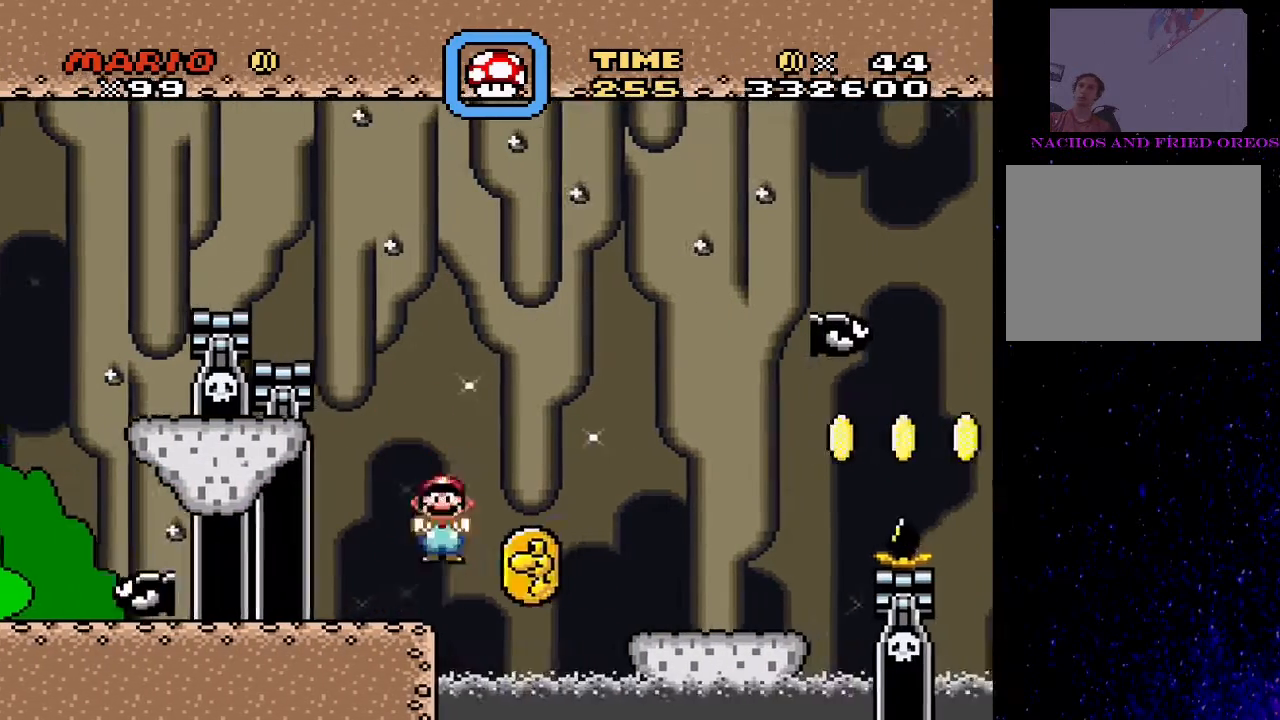
{"buttons": ["CROSS", "SQUARE", "DPAD_RIGHT"], "events": [[333, "TRIANGLE", "up"], [367, "SQUARE", "down"], [467, "CROSS", "down"]]}
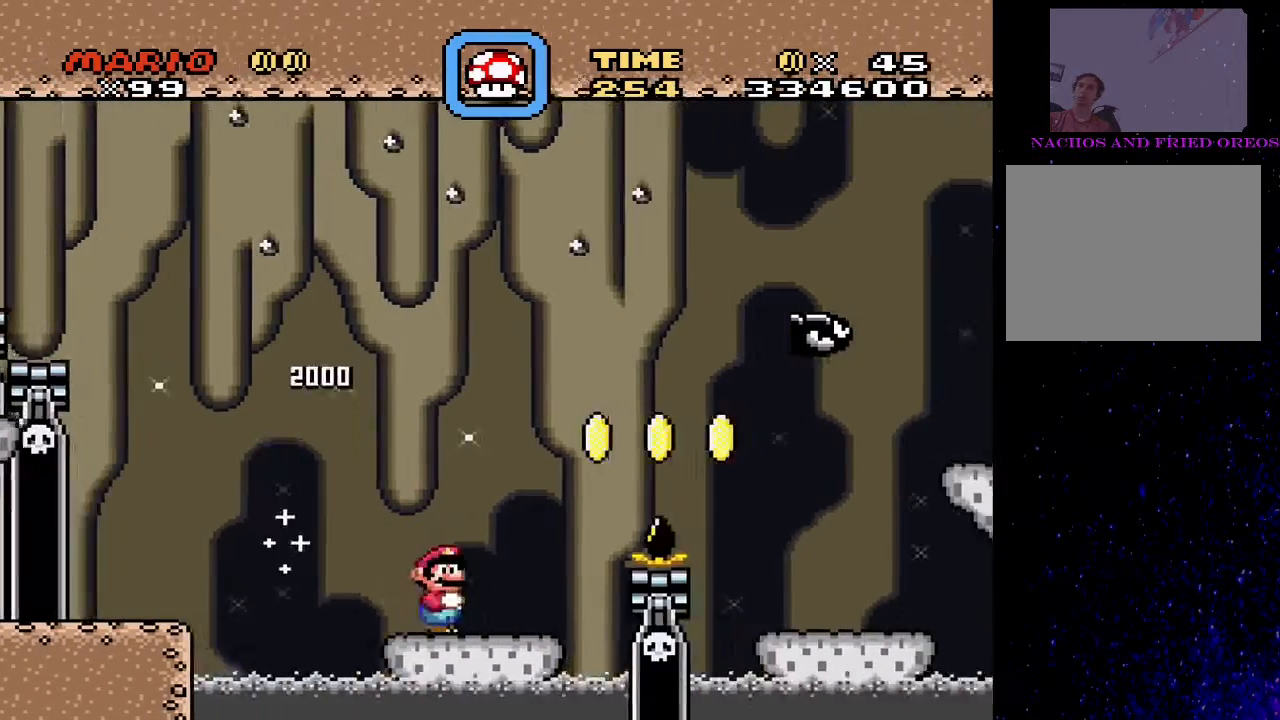
{"buttons": ["SQUARE", "DPAD_RIGHT"], "events": [[267, "CROSS", "up"]]}
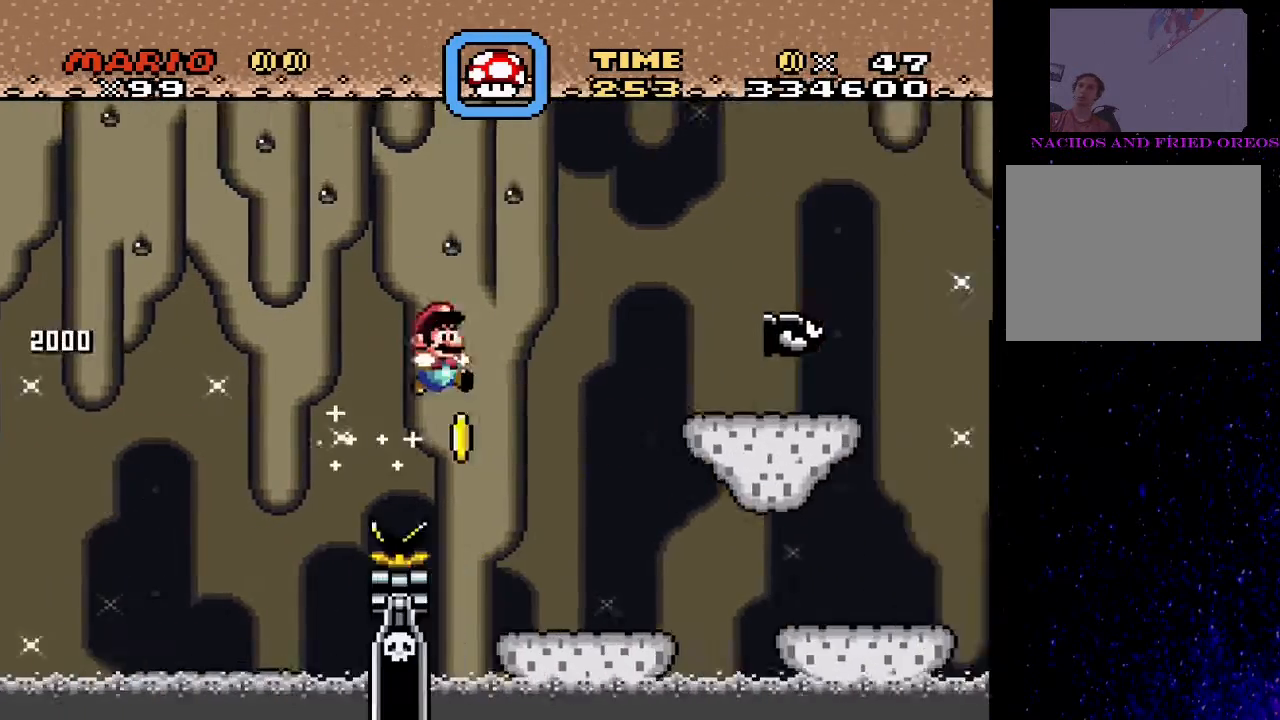
{"buttons": ["SQUARE", "DPAD_RIGHT"], "events": [[33, "DPAD_LEFT", "down"], [33, "DPAD_RIGHT", "up"], [133, "DPAD_LEFT", "up"], [200, "DPAD_RIGHT", "down"], [333, "CROSS", "down"], [467, "CROSS", "up"]]}
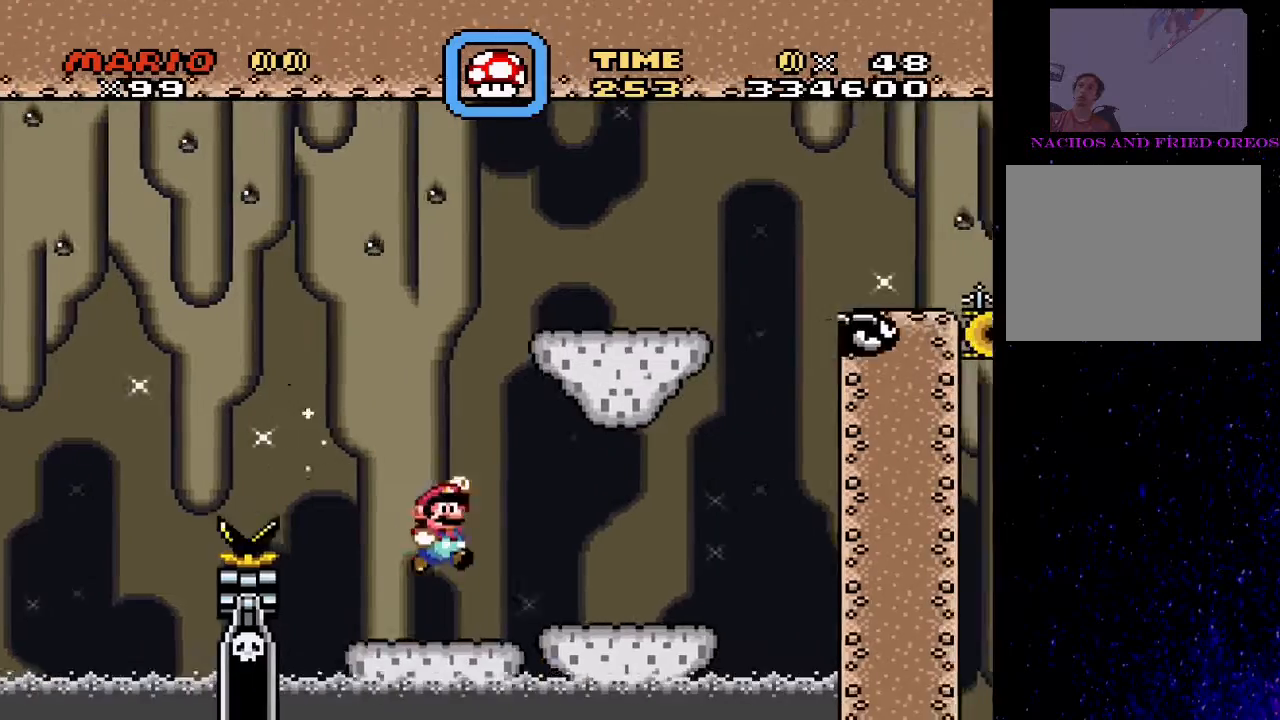
{"buttons": ["CROSS", "SQUARE"], "events": [[100, "DPAD_LEFT", "down"], [100, "DPAD_RIGHT", "up"], [267, "DPAD_LEFT", "up"], [300, "DPAD_RIGHT", "down"], [467, "CROSS", "down"], [500, "DPAD_RIGHT", "up"]]}
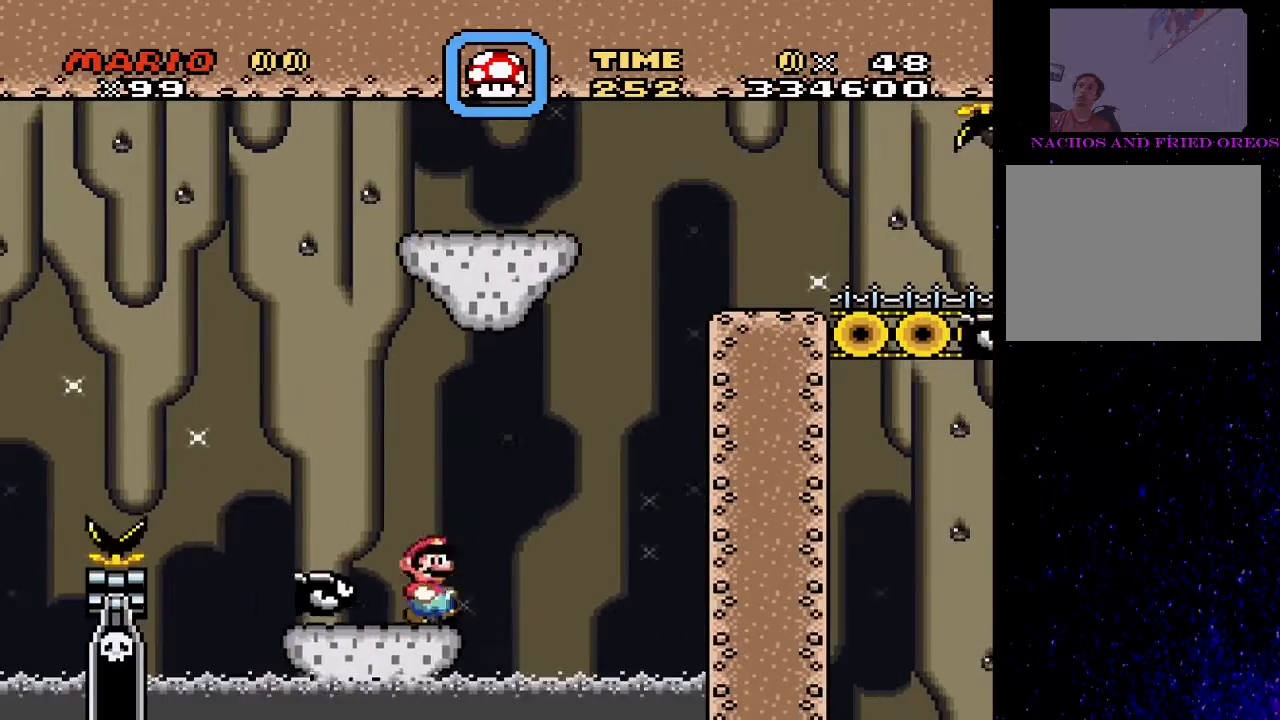
{"buttons": ["SQUARE"], "events": [[33, "DPAD_LEFT", "down"], [500, "CROSS", "up"], [500, "DPAD_LEFT", "up"]]}
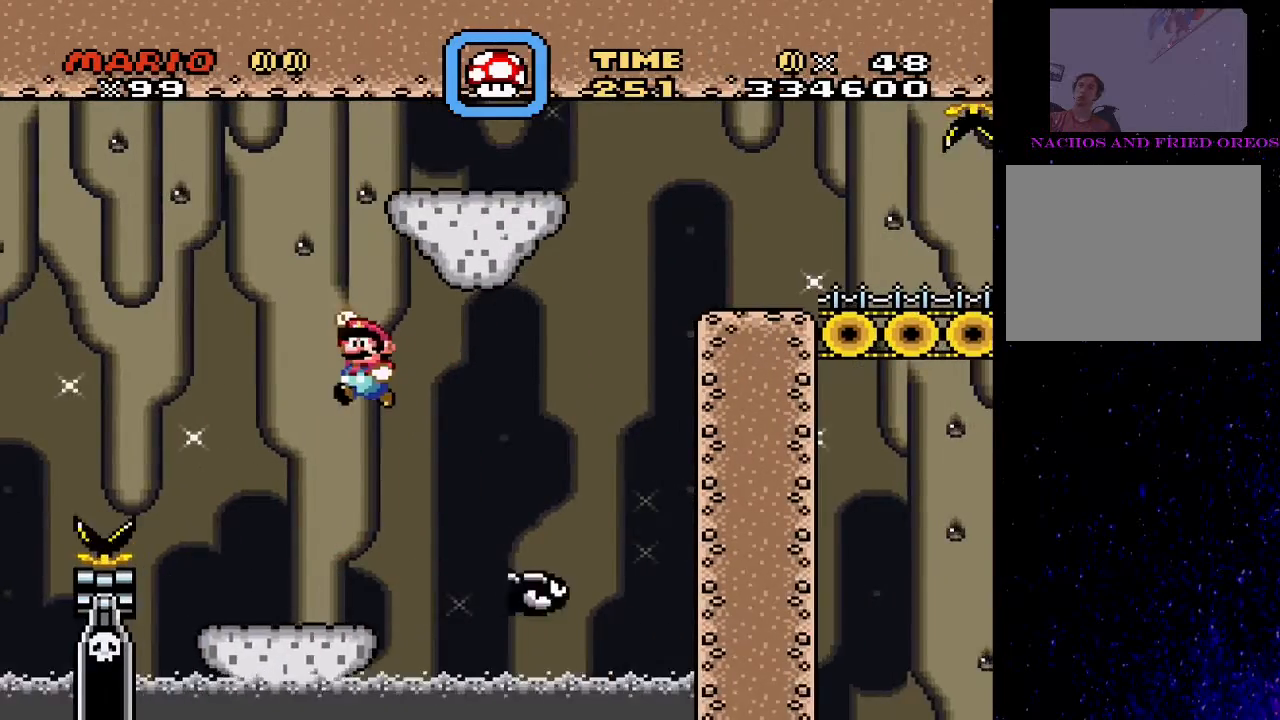
{"buttons": ["SQUARE"], "events": [[33, "DPAD_RIGHT", "down"], [200, "DPAD_RIGHT", "up"], [233, "DPAD_LEFT", "down"], [333, "DPAD_LEFT", "up"]]}
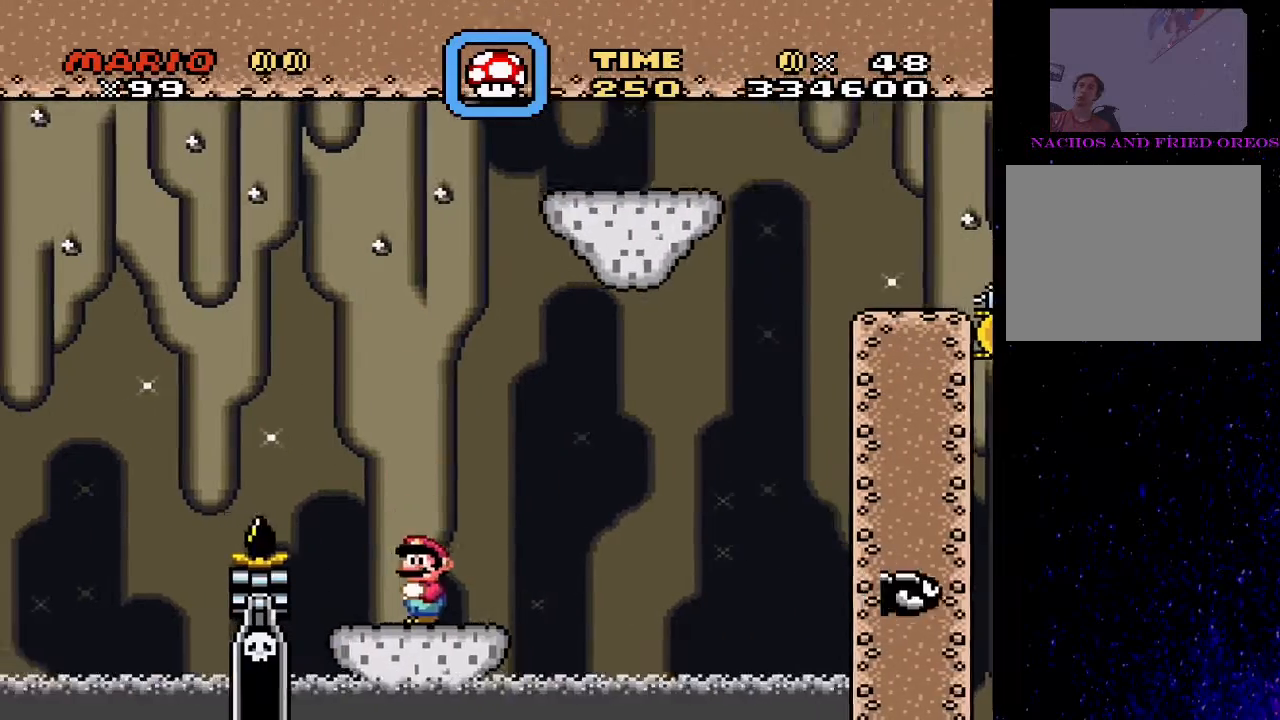
{"buttons": ["SQUARE", "DPAD_RIGHT"], "events": [[233, "DPAD_LEFT", "down"], [367, "DPAD_LEFT", "up"], [467, "DPAD_RIGHT", "down"]]}
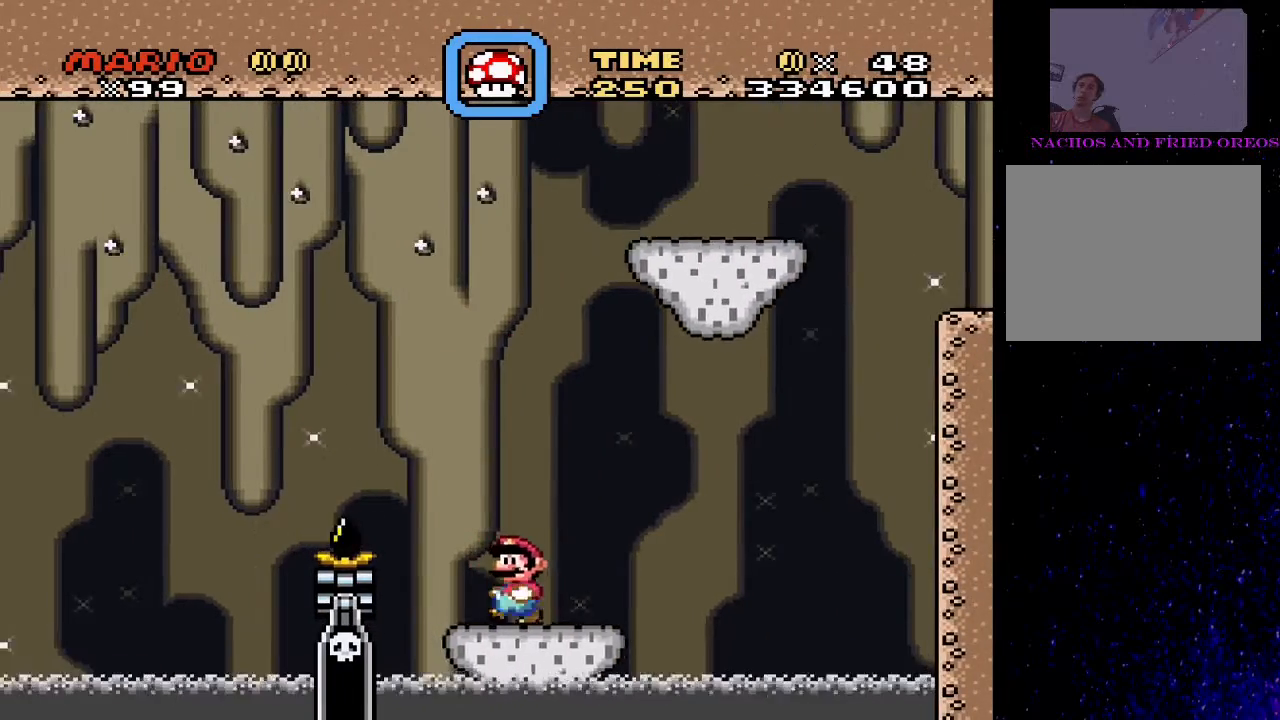
{"buttons": ["CROSS", "SQUARE", "DPAD_LEFT"], "events": [[300, "CROSS", "down"], [433, "DPAD_RIGHT", "up"], [500, "DPAD_LEFT", "down"]]}
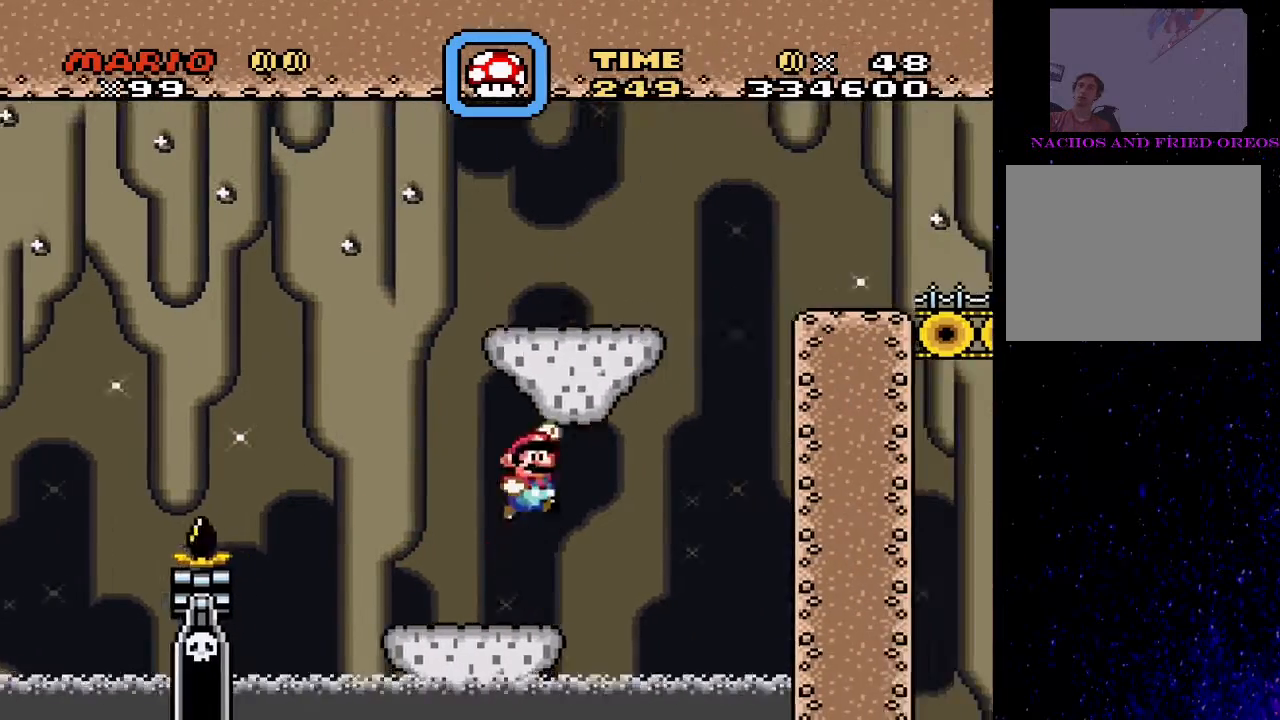
{"buttons": ["SQUARE", "DPAD_RIGHT"], "events": [[167, "DPAD_LEFT", "up"], [200, "CROSS", "up"], [300, "DPAD_RIGHT", "down"]]}
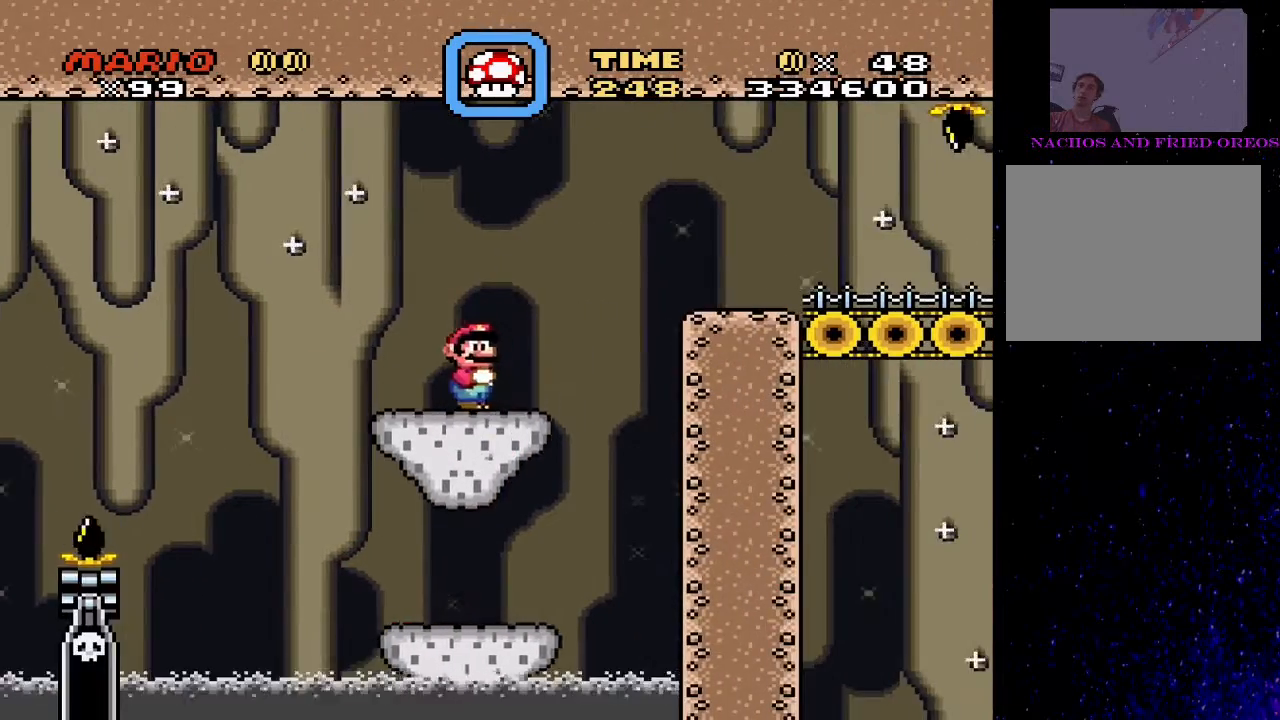
{"buttons": ["SQUARE", "DPAD_LEFT"], "events": [[67, "CROSS", "down"], [333, "CROSS", "up"], [433, "DPAD_RIGHT", "up"], [467, "DPAD_LEFT", "down"]]}
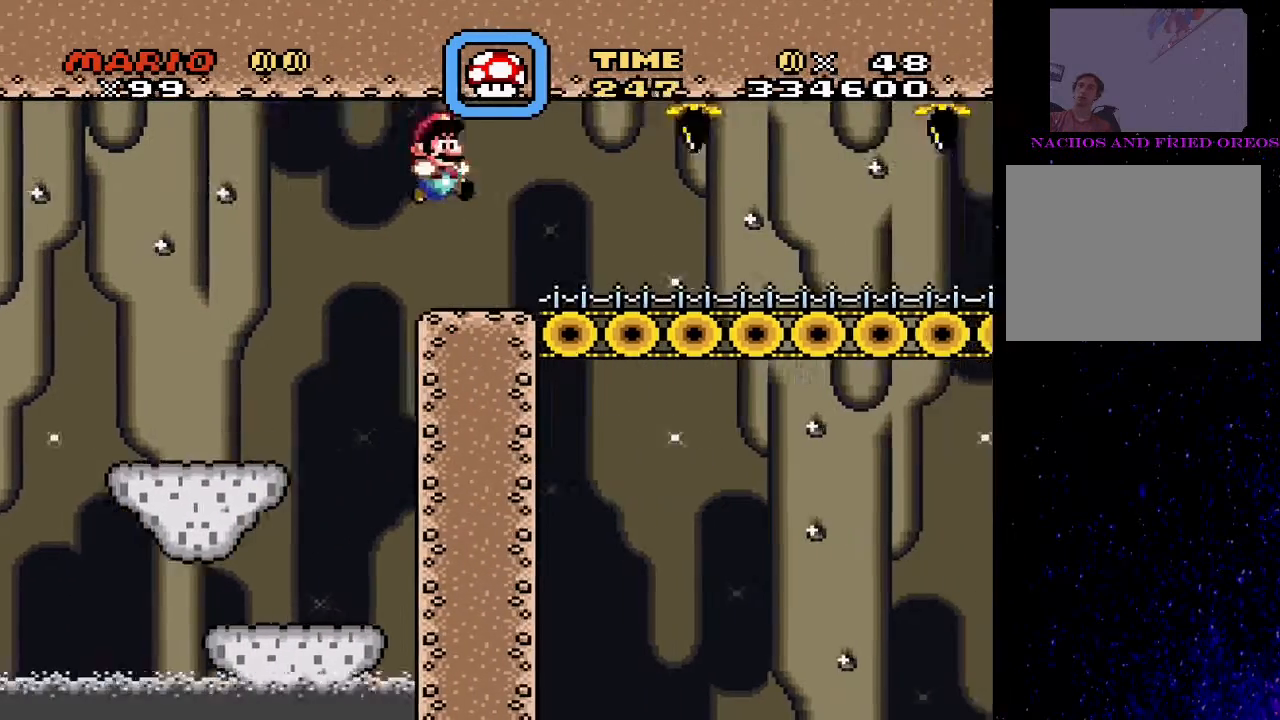
{"buttons": ["TRIANGLE"], "events": [[100, "DPAD_LEFT", "up"], [200, "SQUARE", "up"], [267, "TRIANGLE", "down"]]}
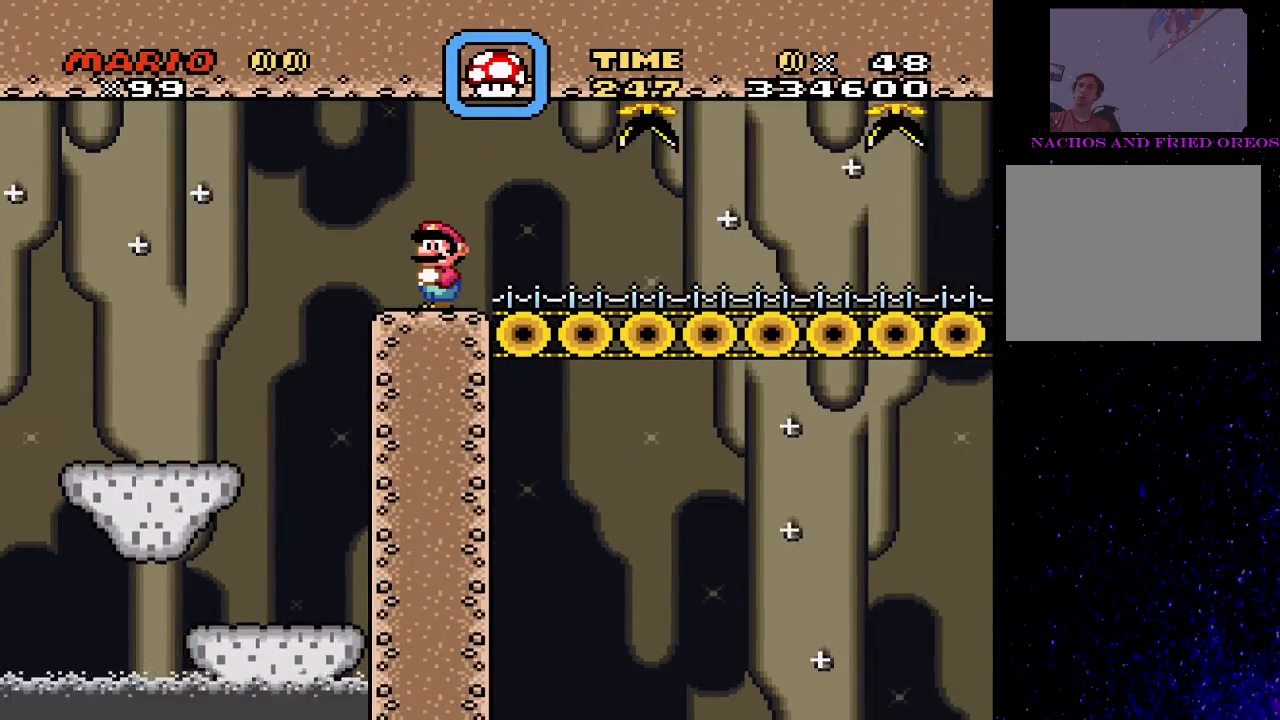
{"buttons": ["TRIANGLE", "DPAD_LEFT"], "events": [[467, "DPAD_LEFT", "down"]]}
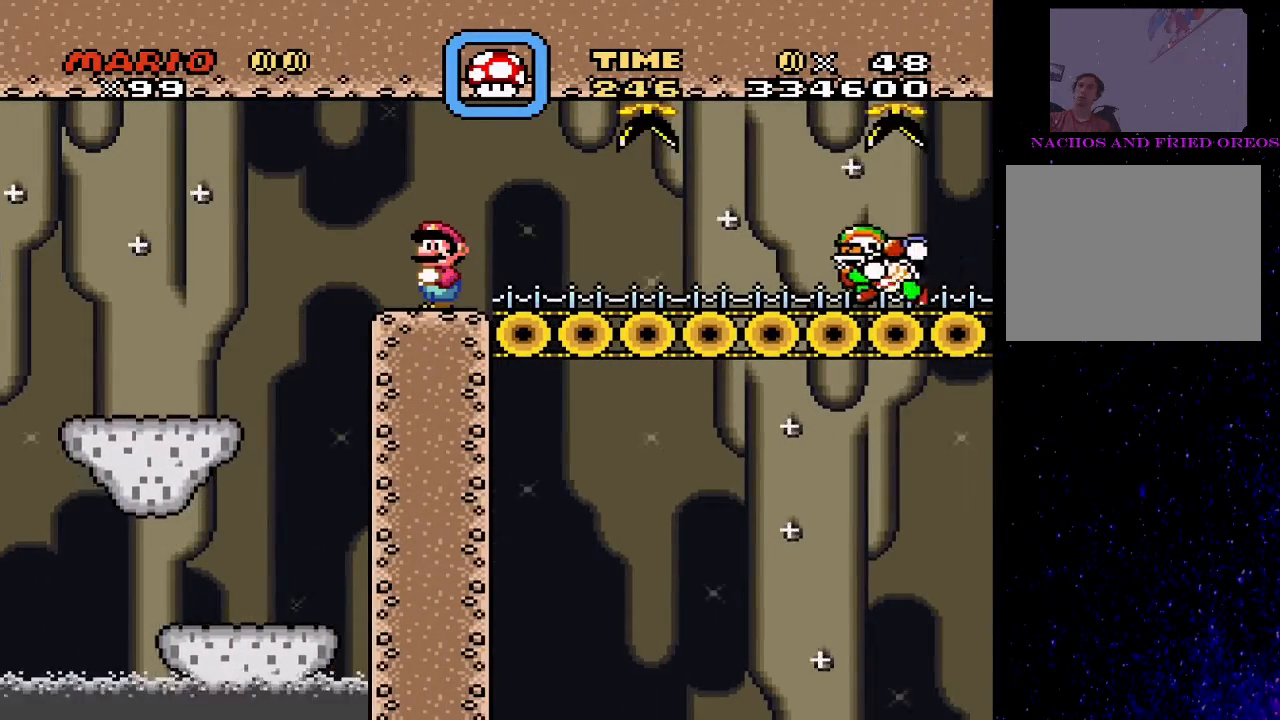
{"buttons": ["TRIANGLE"], "events": [[33, "DPAD_LEFT", "up"]]}
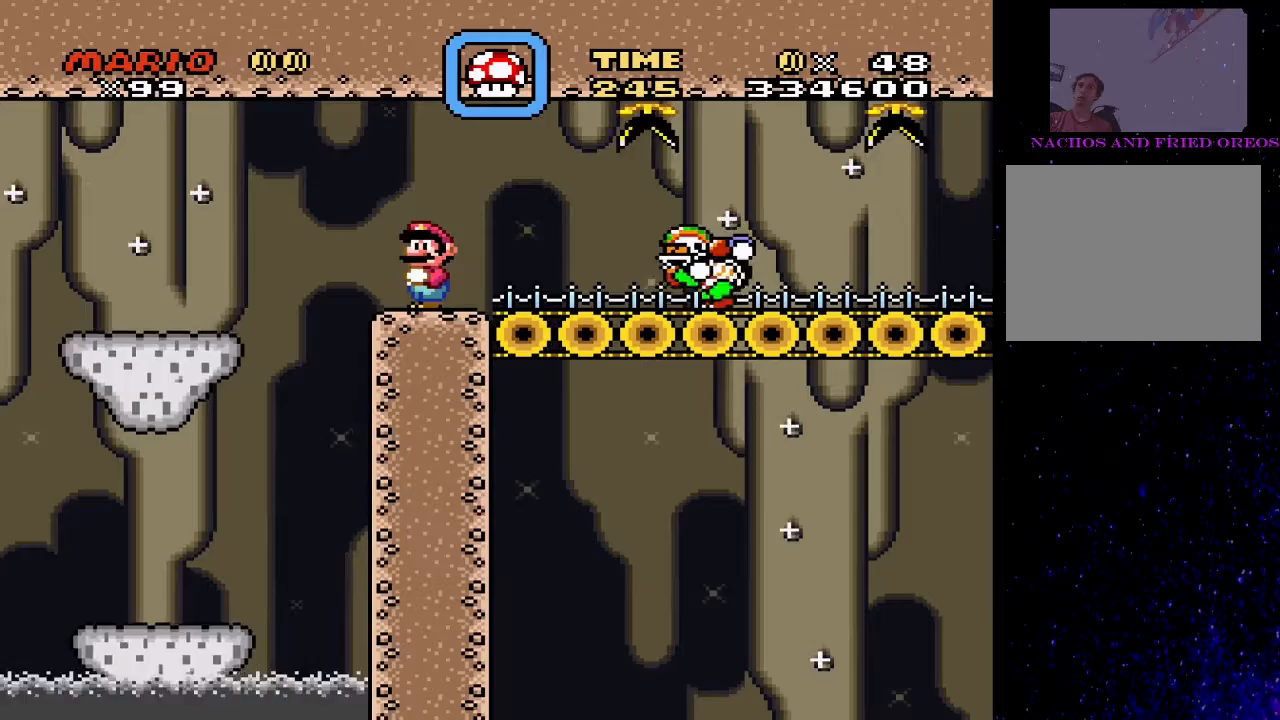
{"buttons": ["TRIANGLE", "DPAD_LEFT"], "events": [[200, "DPAD_LEFT", "down"], [333, "DPAD_LEFT", "up"], [400, "DPAD_LEFT", "down"]]}
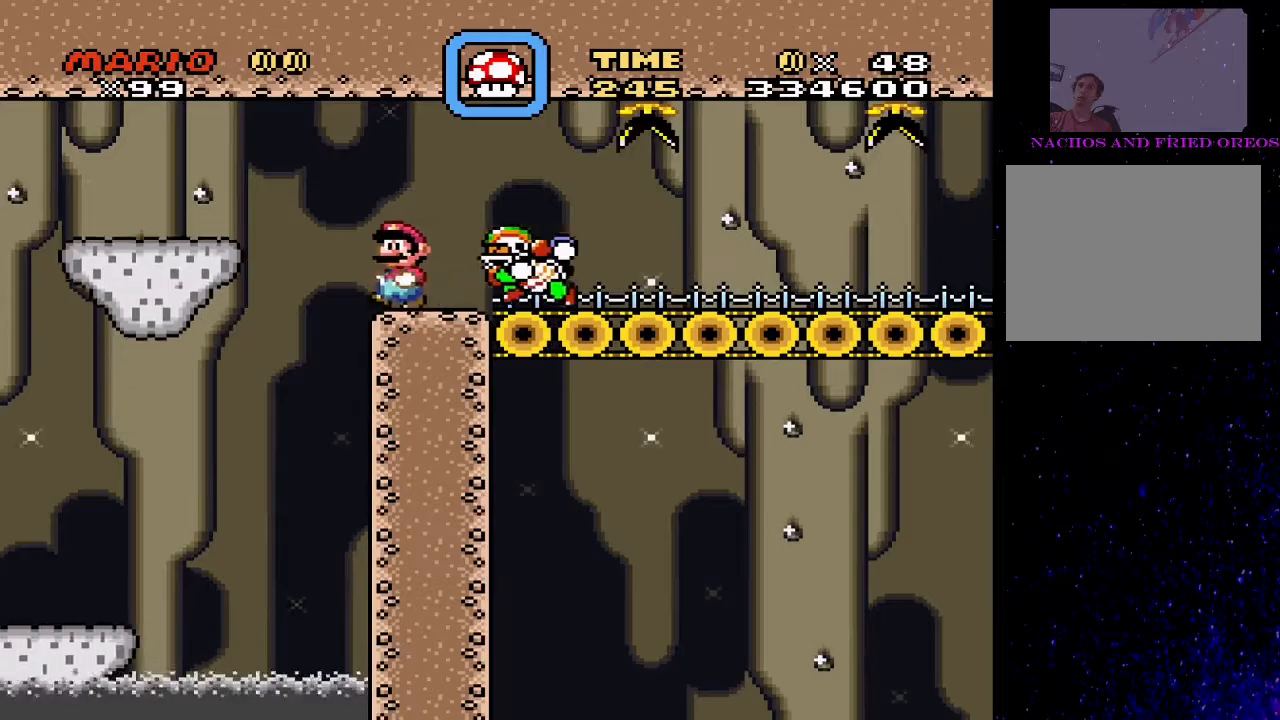
{"buttons": ["TRIANGLE", "DPAD_RIGHT"], "events": [[33, "CIRCLE", "down"], [33, "DPAD_LEFT", "up"], [67, "DPAD_RIGHT", "down"], [433, "CIRCLE", "up"]]}
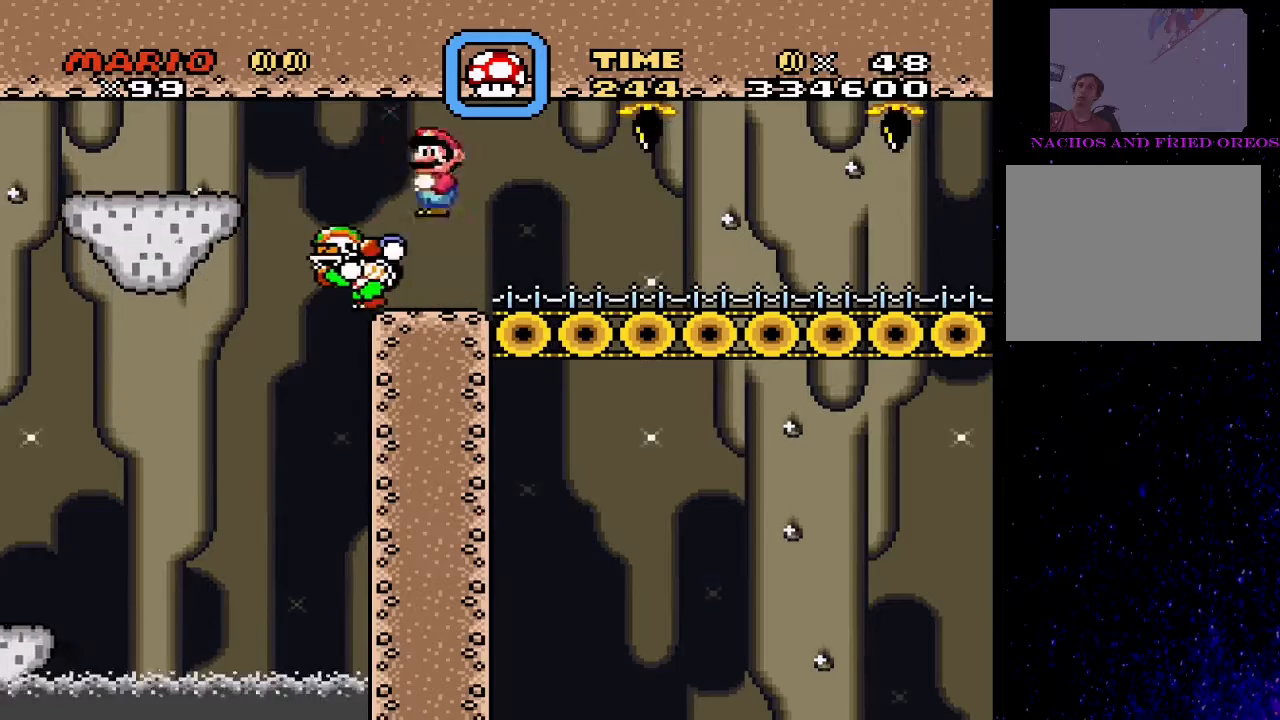
{"buttons": ["SQUARE", "DPAD_RIGHT"], "events": [[67, "SQUARE", "down"], [67, "TRIANGLE", "up"]]}
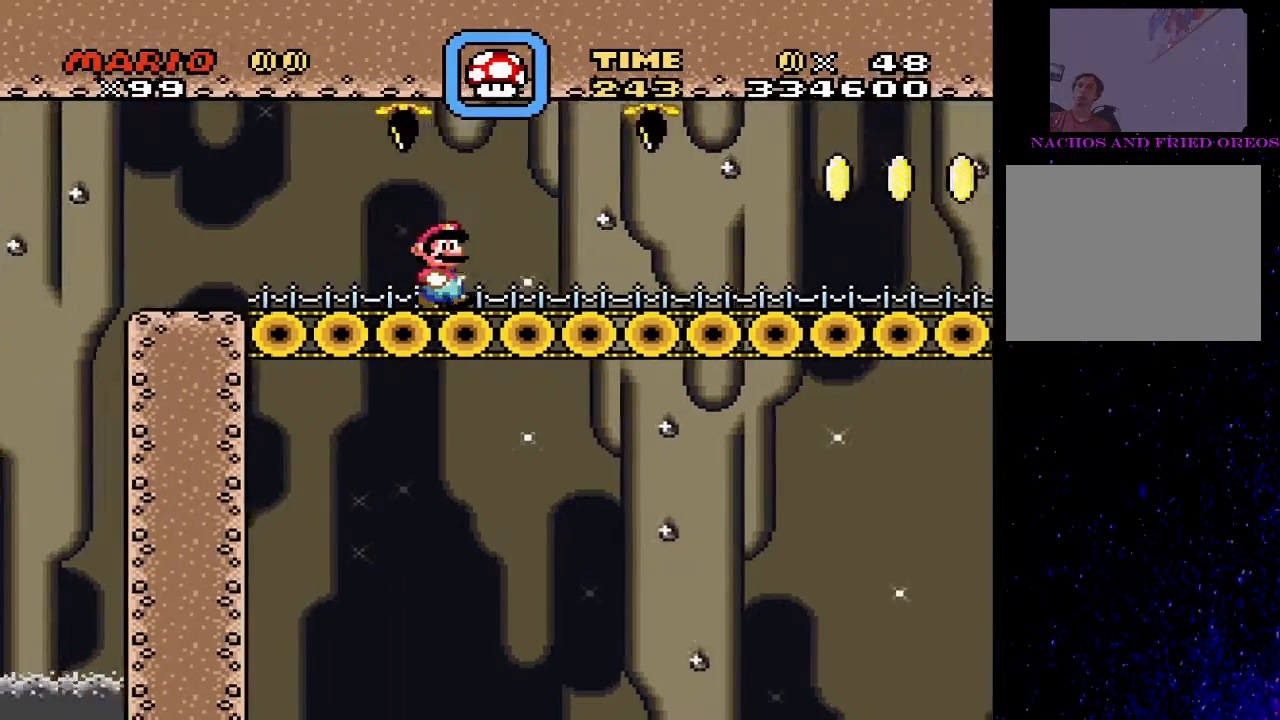
{"buttons": [], "events": [[133, "DPAD_RIGHT", "up"], [300, "DPAD_RIGHT", "down"], [467, "DPAD_RIGHT", "up"], [467, "SQUARE", "up"]]}
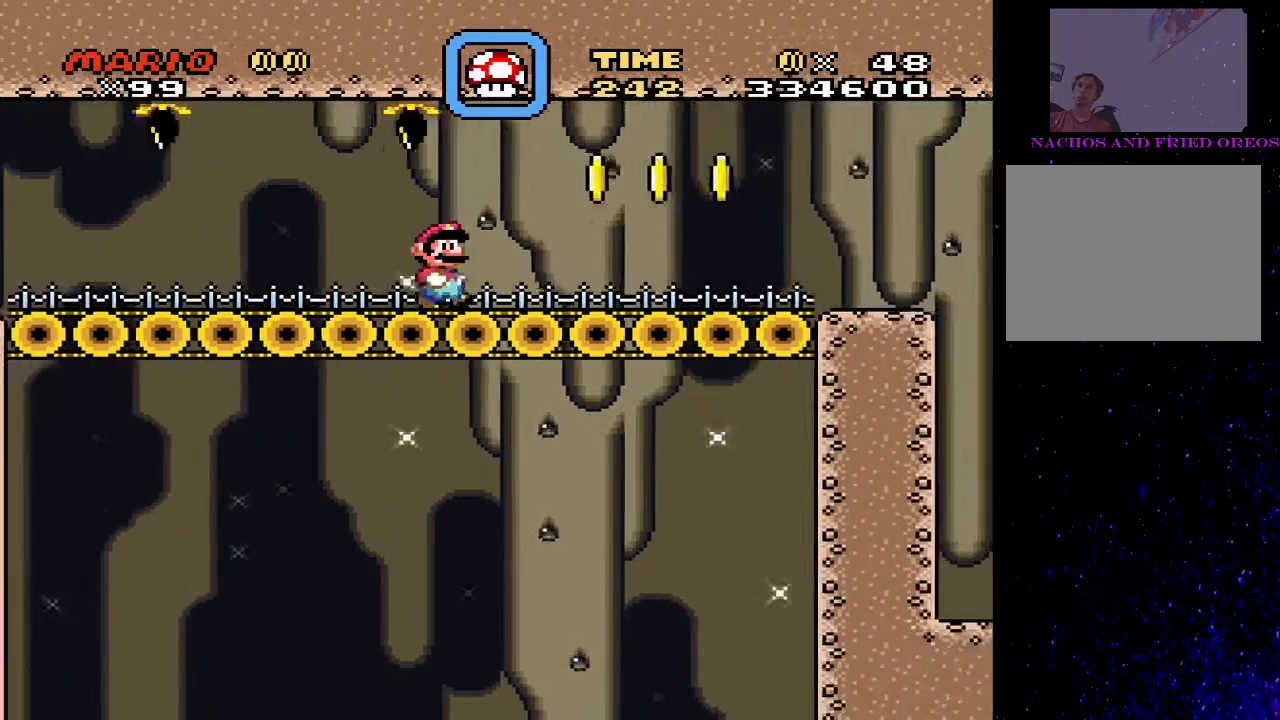
{"buttons": ["TRIANGLE"], "events": [[33, "TRIANGLE", "down"], [133, "DPAD_RIGHT", "down"], [400, "DPAD_RIGHT", "up"]]}